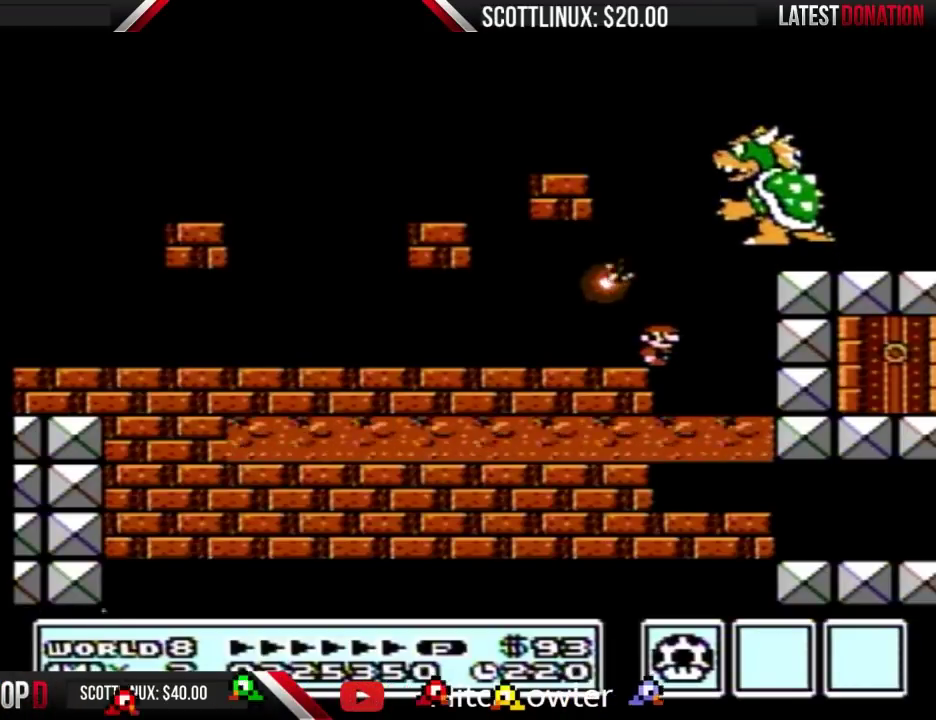
Gameplay with a controller (Nintendo layout); each line is a JSON object with the inputs held at the frame after it. "events" lists button and stick changes between this image and that frame as [ms after this image, input, new state], when the widget could be followed in between. Not read: L3 R3.
{"buttons": ["B"], "events": []}
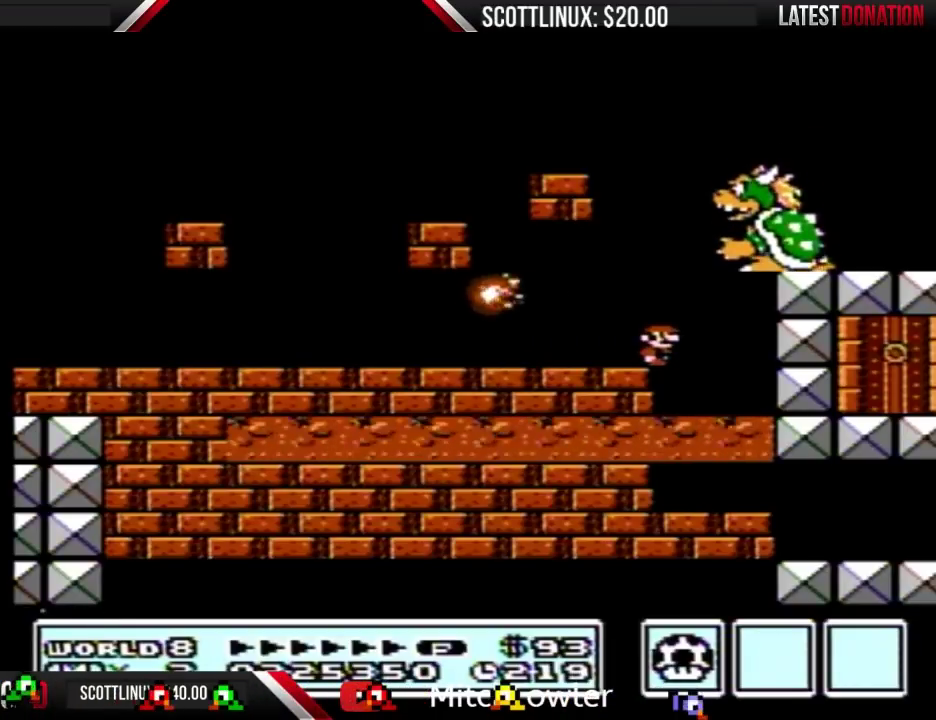
{"buttons": ["B"], "events": []}
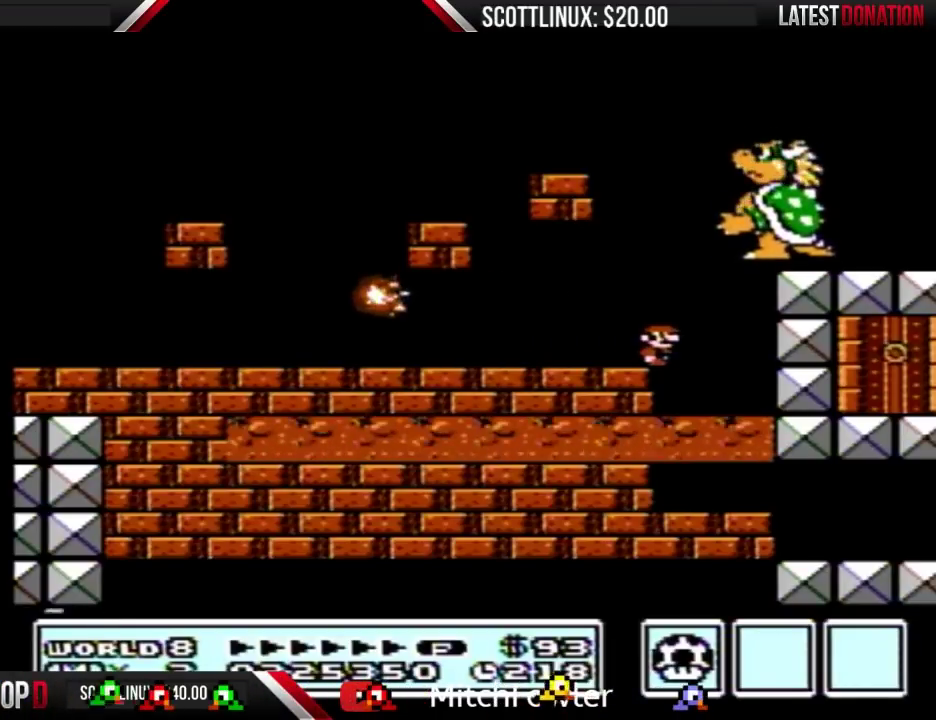
{"buttons": ["B"], "events": []}
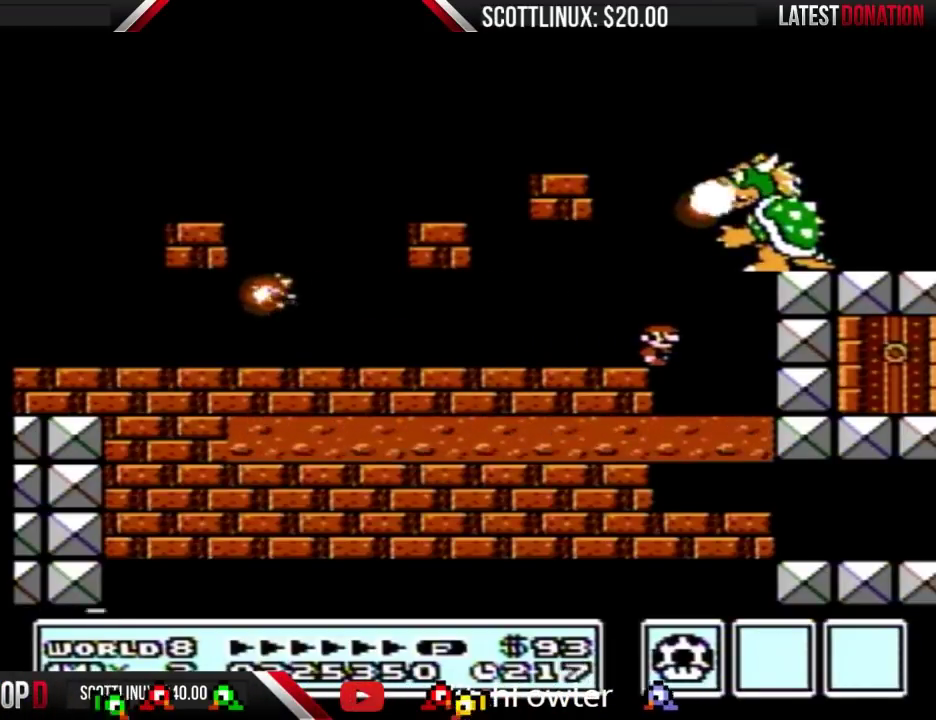
{"buttons": ["B"], "events": []}
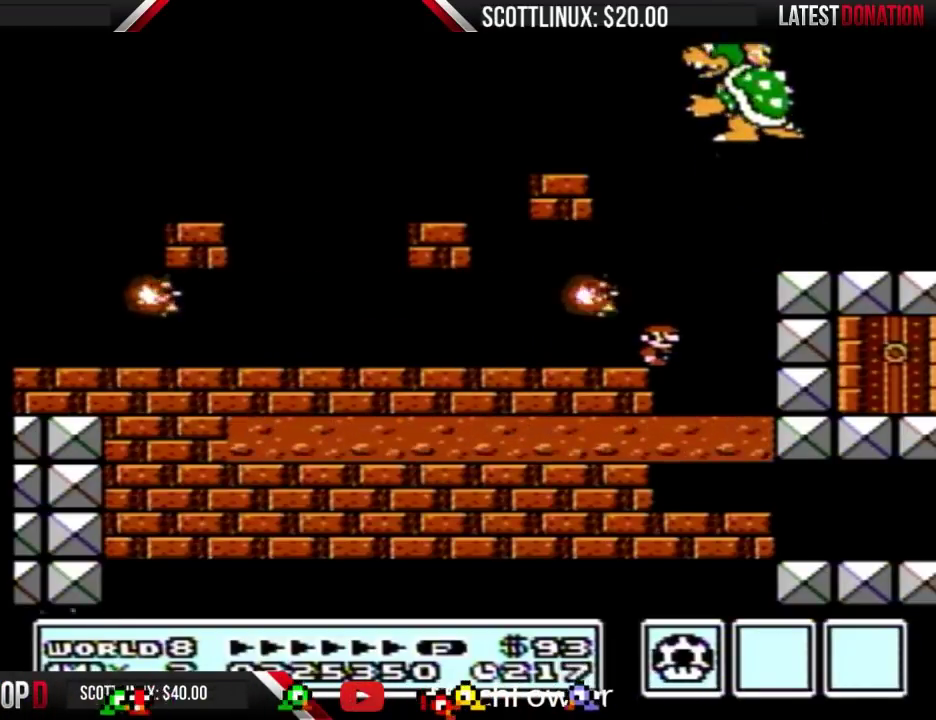
{"buttons": ["B", "DPAD_LEFT"], "events": [[467, "DPAD_LEFT", "down"]]}
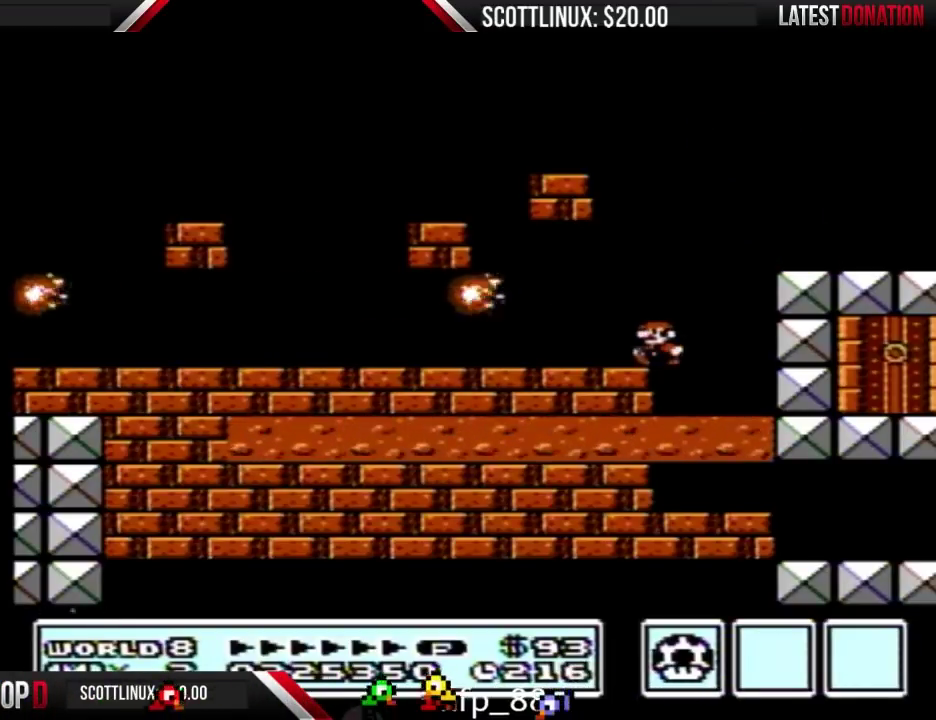
{"buttons": ["B"], "events": [[500, "DPAD_LEFT", "up"]]}
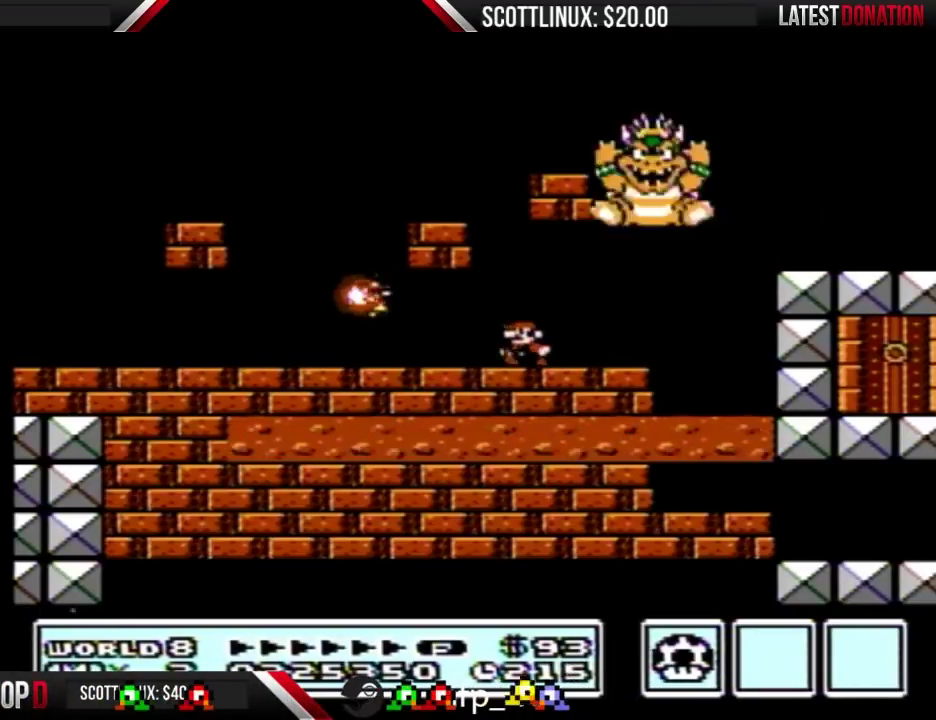
{"buttons": ["B"], "events": [[133, "DPAD_RIGHT", "down"], [267, "DPAD_RIGHT", "up"]]}
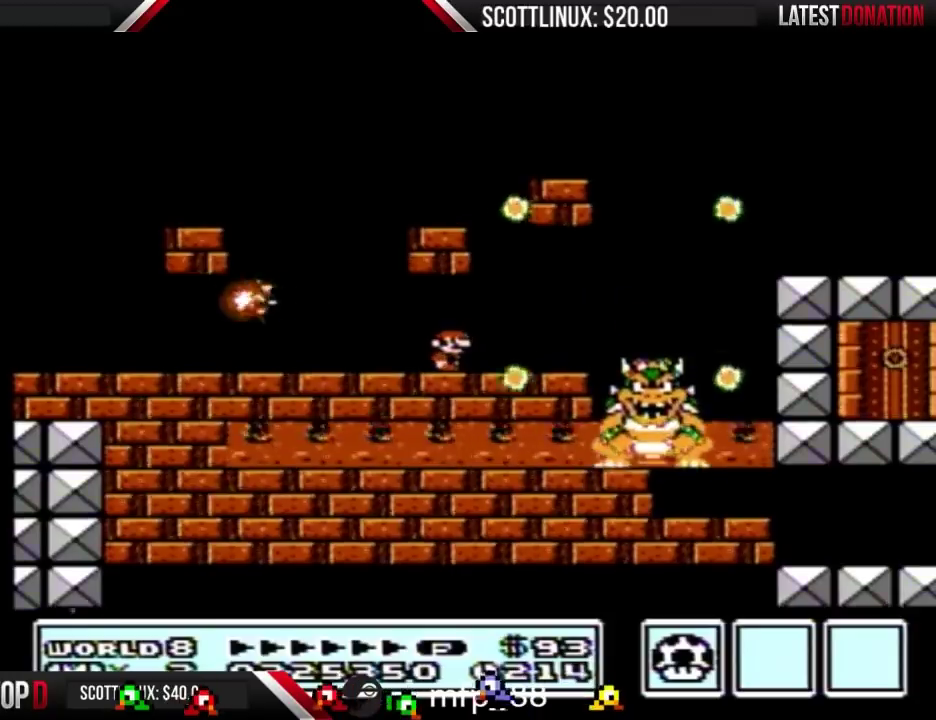
{"buttons": ["B"], "events": [[133, "DPAD_LEFT", "down"], [433, "DPAD_LEFT", "up"]]}
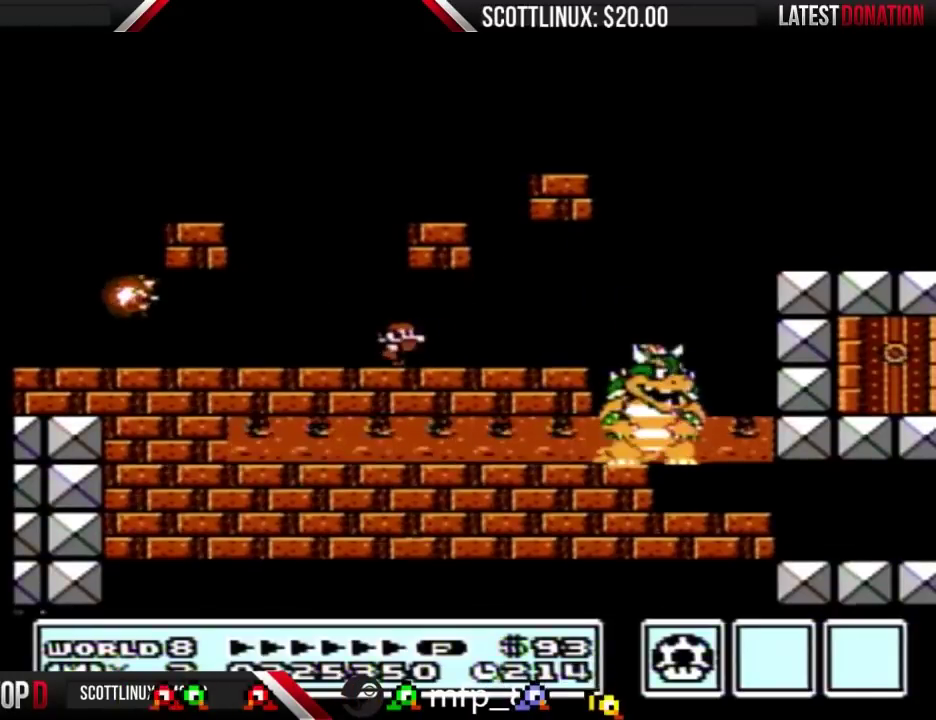
{"buttons": ["A", "B"], "events": [[467, "A", "down"]]}
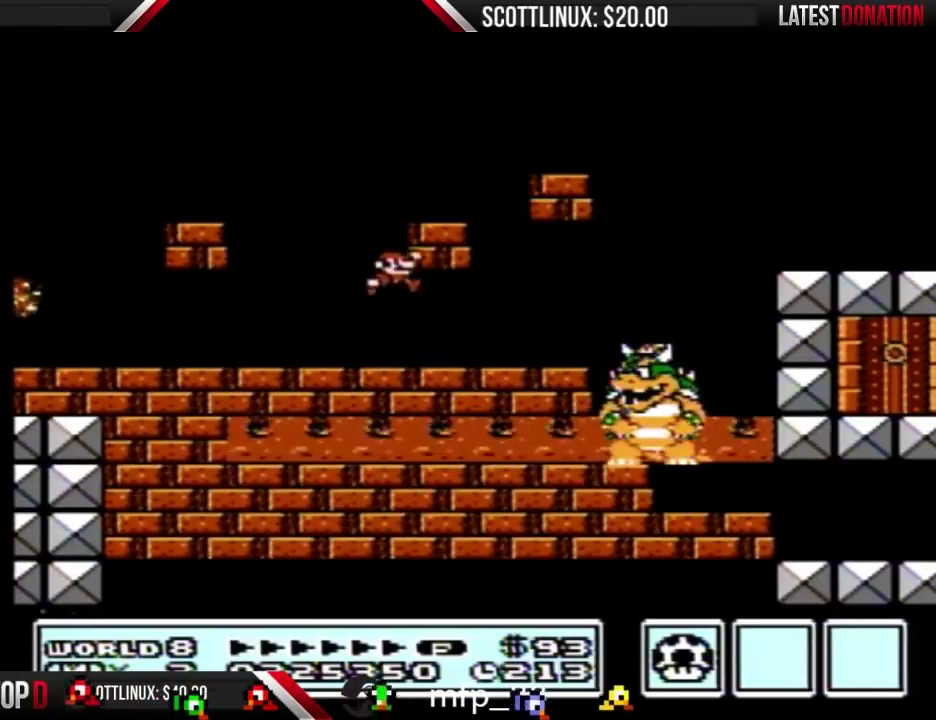
{"buttons": ["B", "DPAD_RIGHT"], "events": [[167, "DPAD_RIGHT", "down"], [267, "A", "up"], [333, "DPAD_RIGHT", "up"], [500, "DPAD_RIGHT", "down"]]}
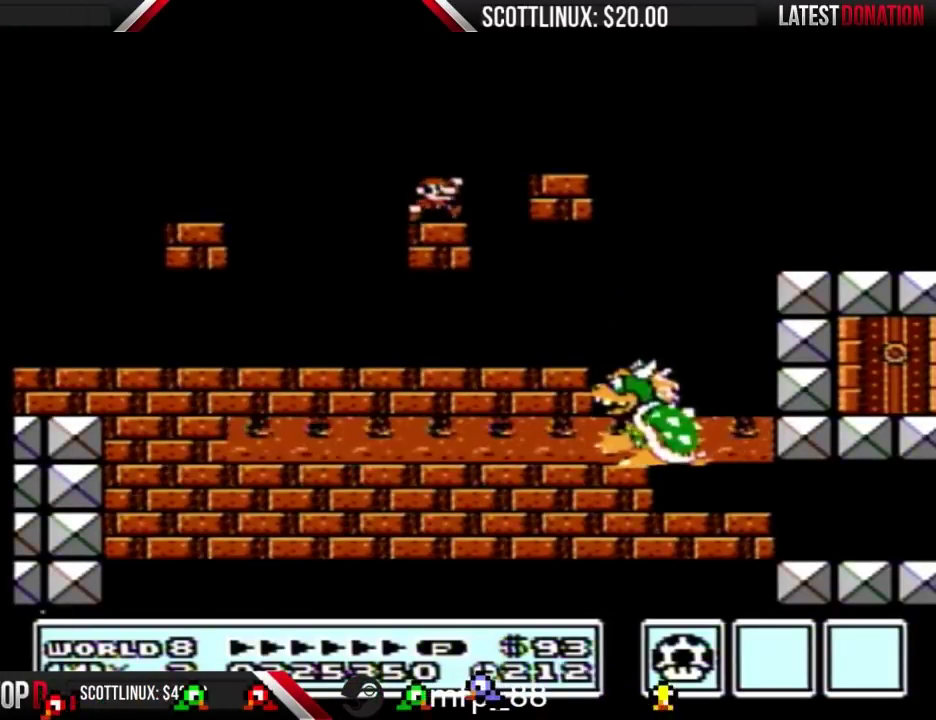
{"buttons": ["B", "DPAD_RIGHT"], "events": [[167, "A", "down"], [433, "A", "up"]]}
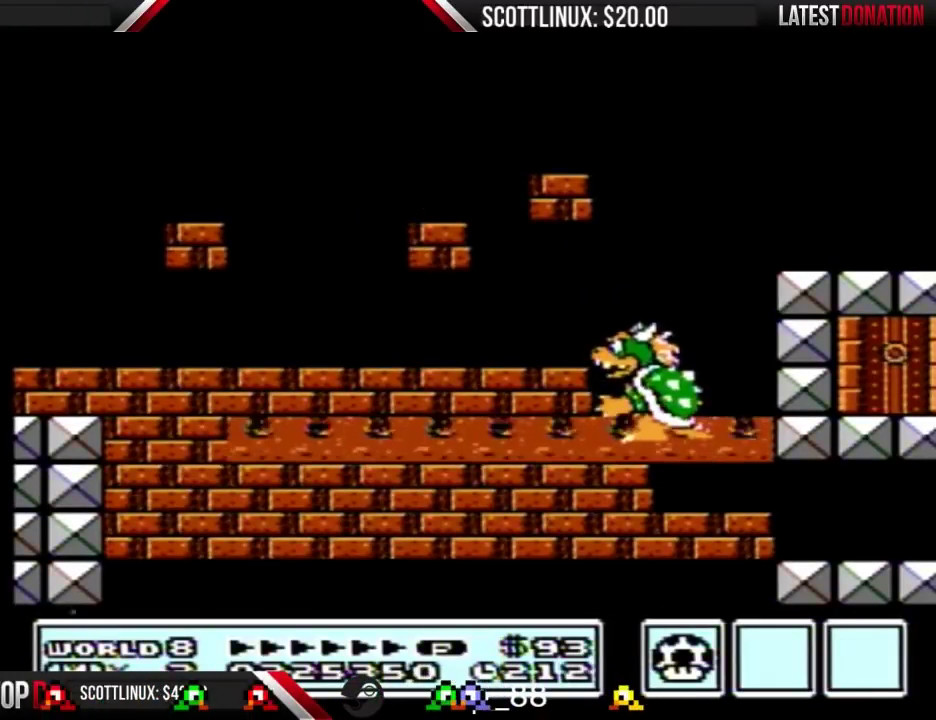
{"buttons": ["B", "DPAD_LEFT"], "events": [[100, "DPAD_RIGHT", "up"], [233, "DPAD_LEFT", "down"]]}
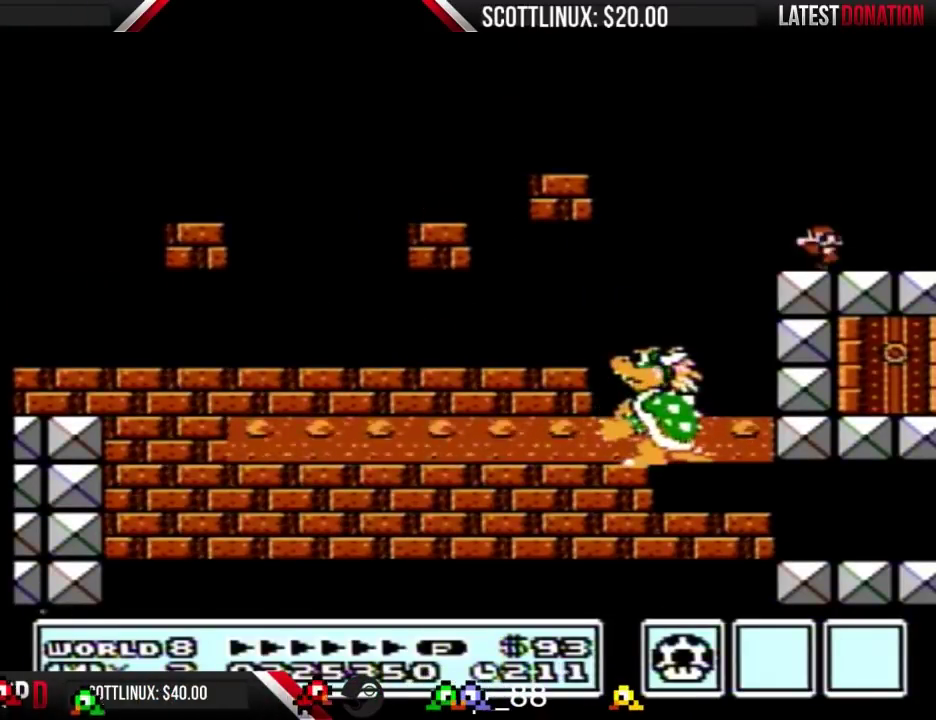
{"buttons": ["B", "DPAD_LEFT"], "events": [[167, "DPAD_LEFT", "up"], [467, "DPAD_LEFT", "down"]]}
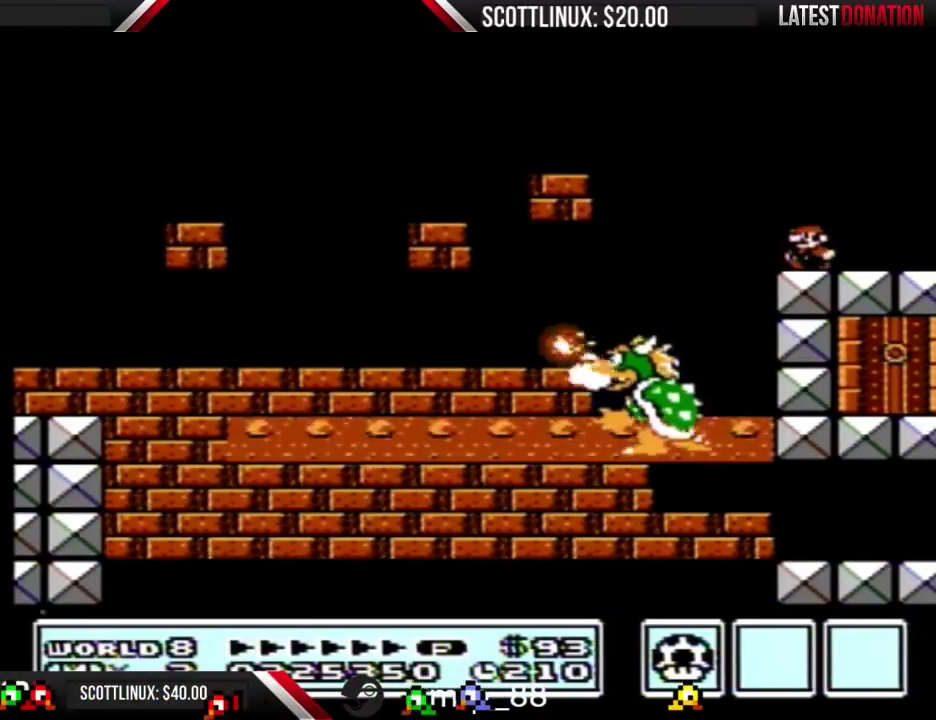
{"buttons": ["B", "DPAD_LEFT"], "events": [[100, "DPAD_LEFT", "up"], [400, "DPAD_LEFT", "down"]]}
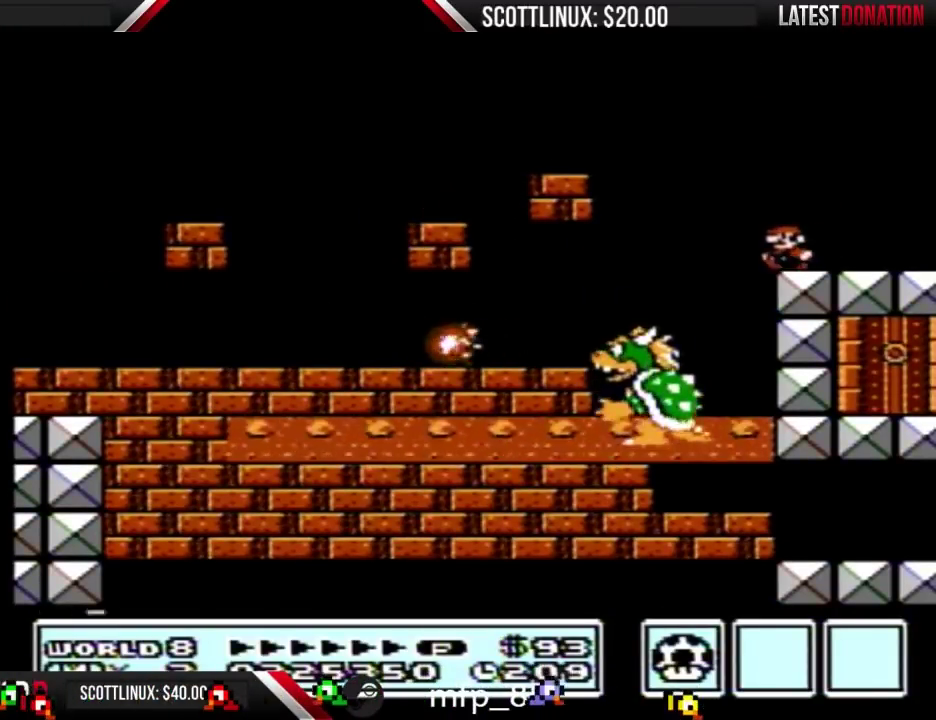
{"buttons": ["B", "DPAD_LEFT"], "events": [[33, "DPAD_LEFT", "up"], [433, "DPAD_LEFT", "down"]]}
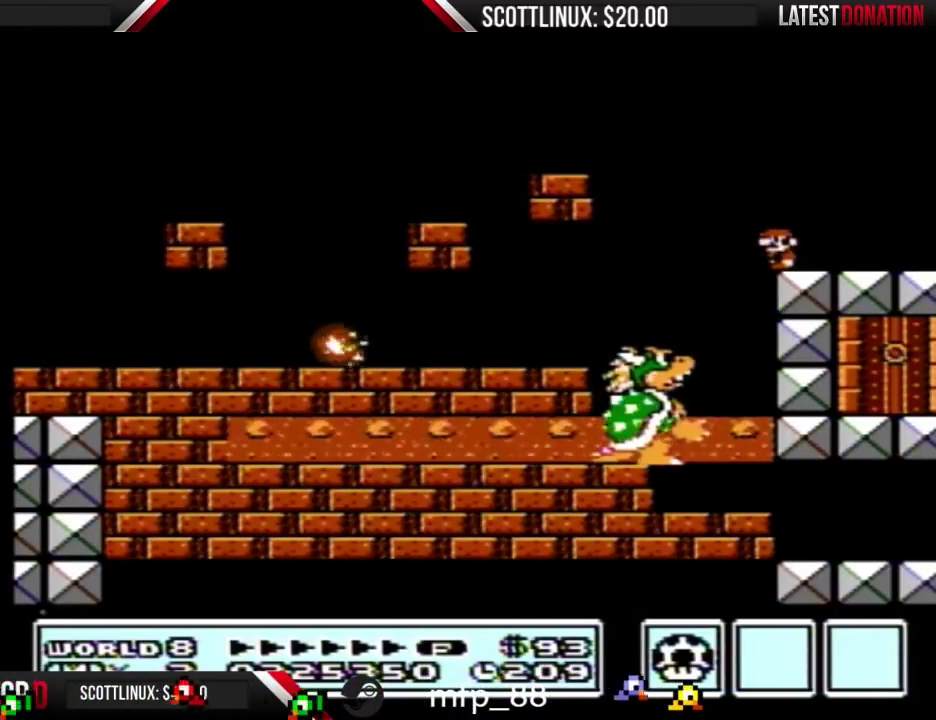
{"buttons": ["B", "DPAD_LEFT"], "events": [[33, "DPAD_LEFT", "up"], [467, "DPAD_LEFT", "down"]]}
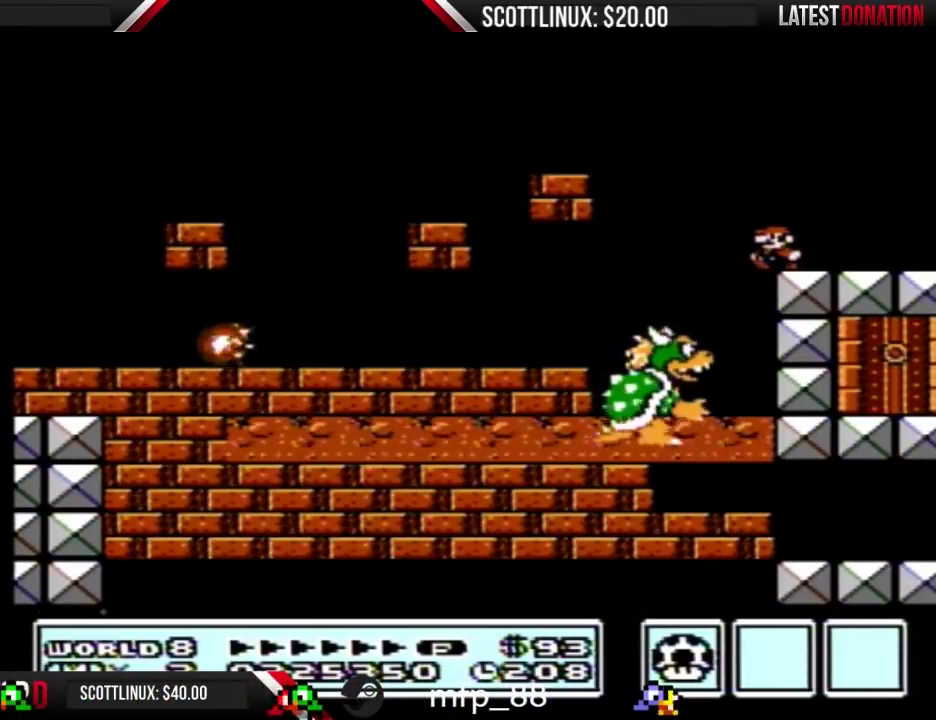
{"buttons": ["B"], "events": [[33, "DPAD_LEFT", "up"]]}
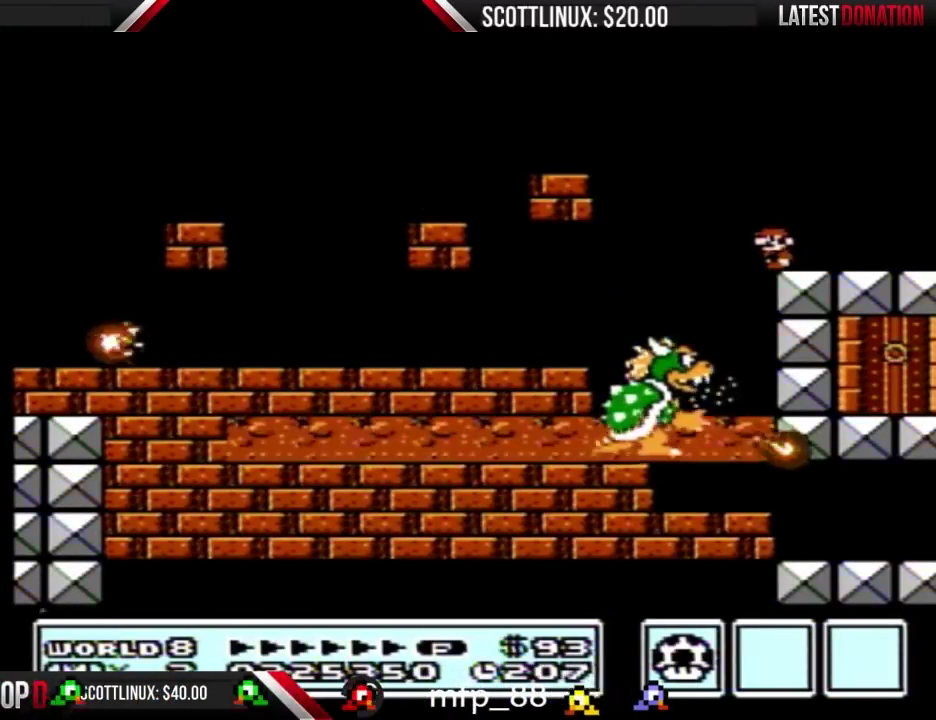
{"buttons": ["B"], "events": []}
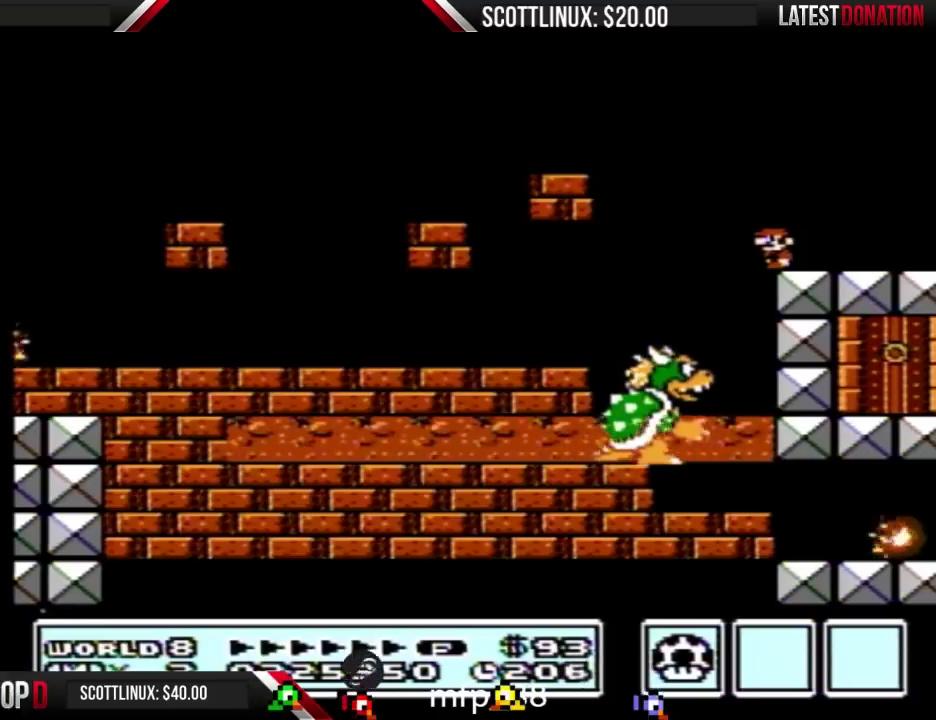
{"buttons": ["B"], "events": []}
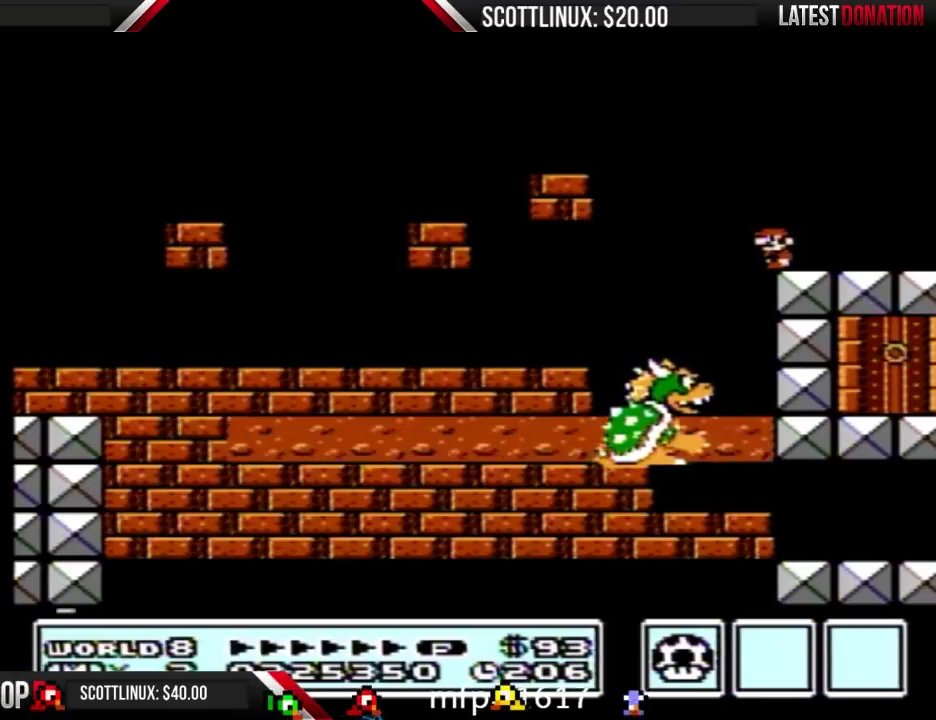
{"buttons": ["A", "B"], "events": [[67, "DPAD_LEFT", "down"], [100, "A", "down"], [300, "DPAD_LEFT", "up"]]}
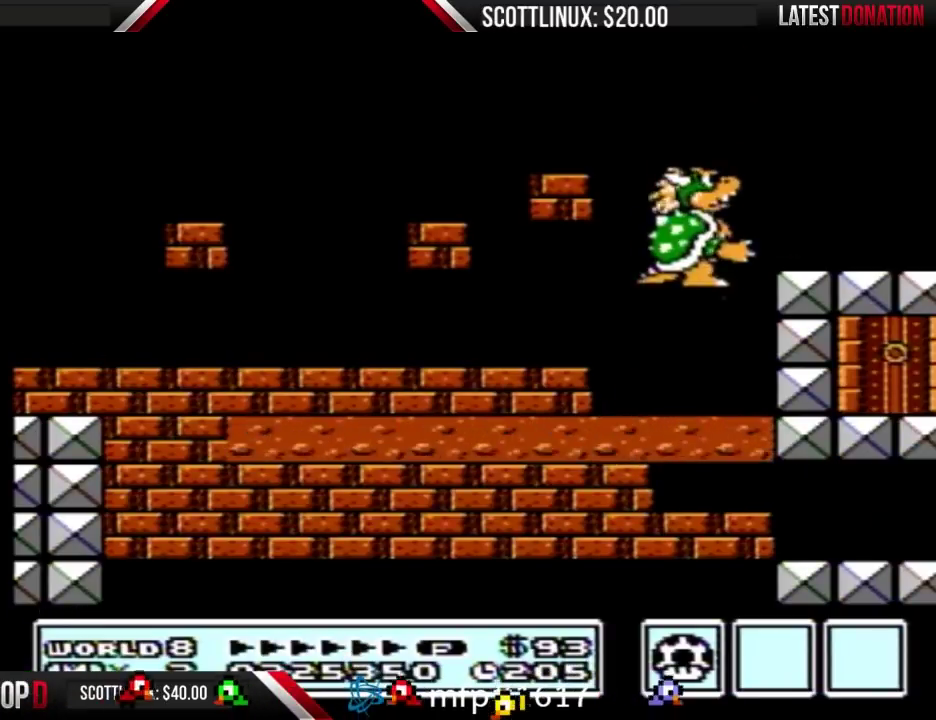
{"buttons": ["B", "DPAD_LEFT"], "events": [[33, "DPAD_LEFT", "down"], [133, "DPAD_LEFT", "up"], [233, "A", "up"], [300, "DPAD_LEFT", "down"]]}
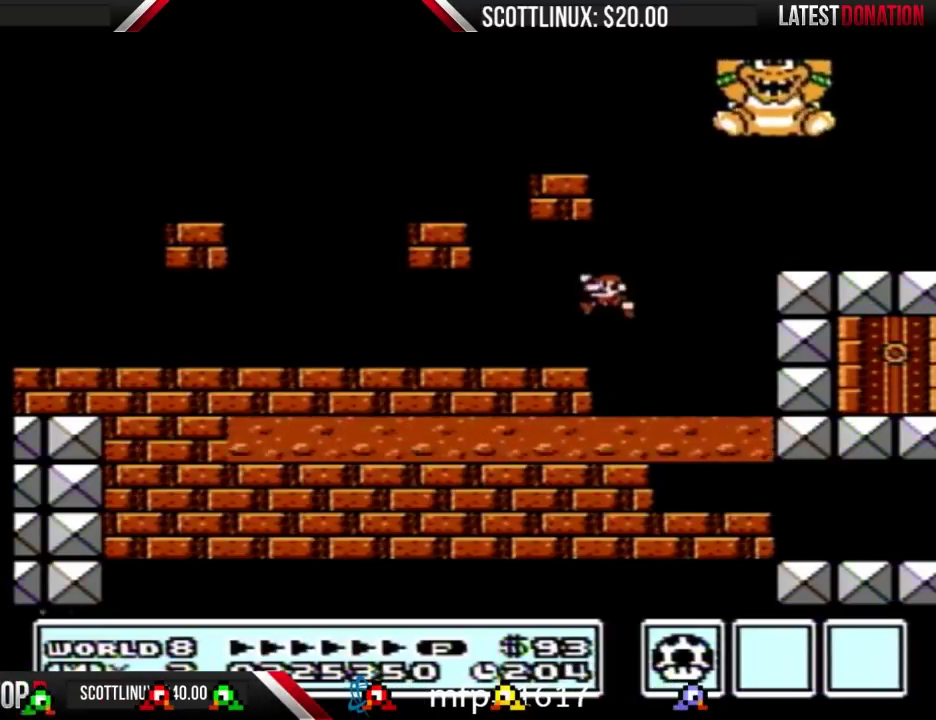
{"buttons": ["B"], "events": [[367, "DPAD_LEFT", "up"]]}
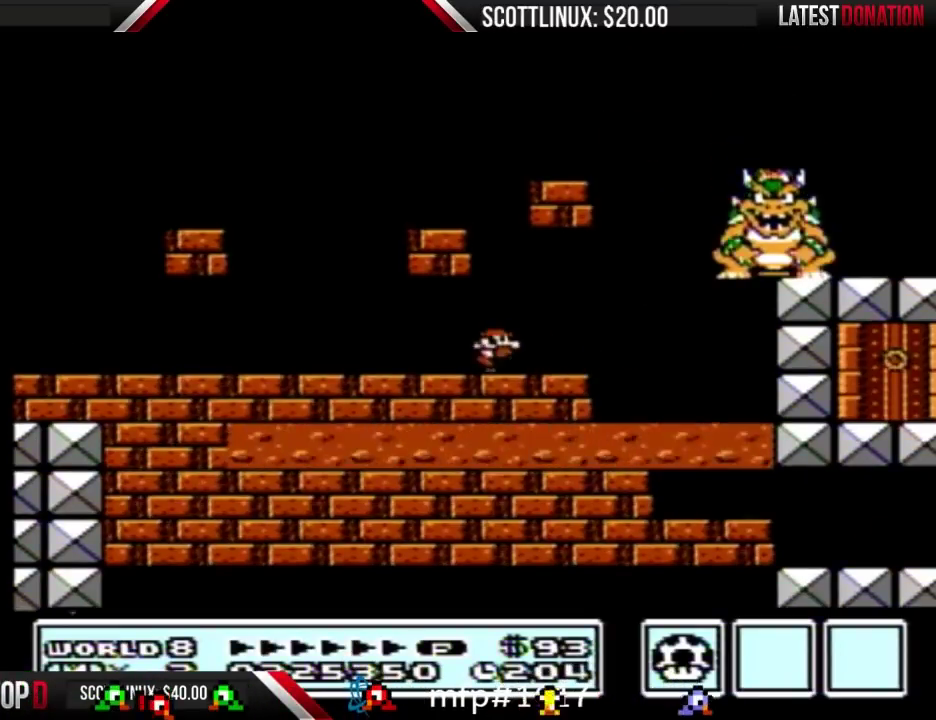
{"buttons": ["B"], "events": [[33, "DPAD_RIGHT", "down"], [200, "B", "up"], [300, "B", "down"], [300, "DPAD_RIGHT", "up"]]}
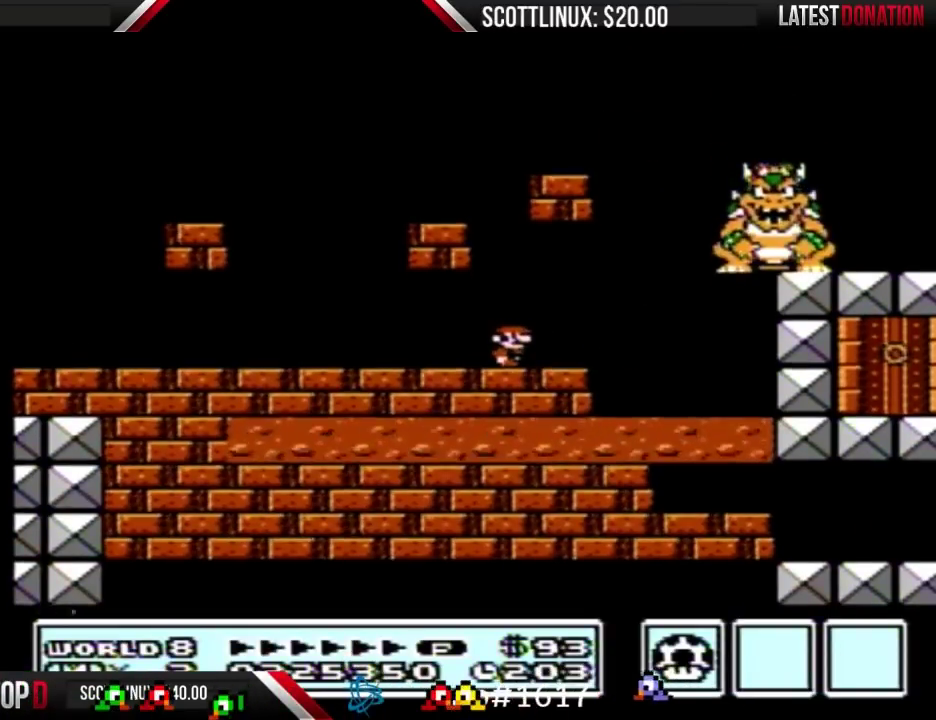
{"buttons": ["B"], "events": []}
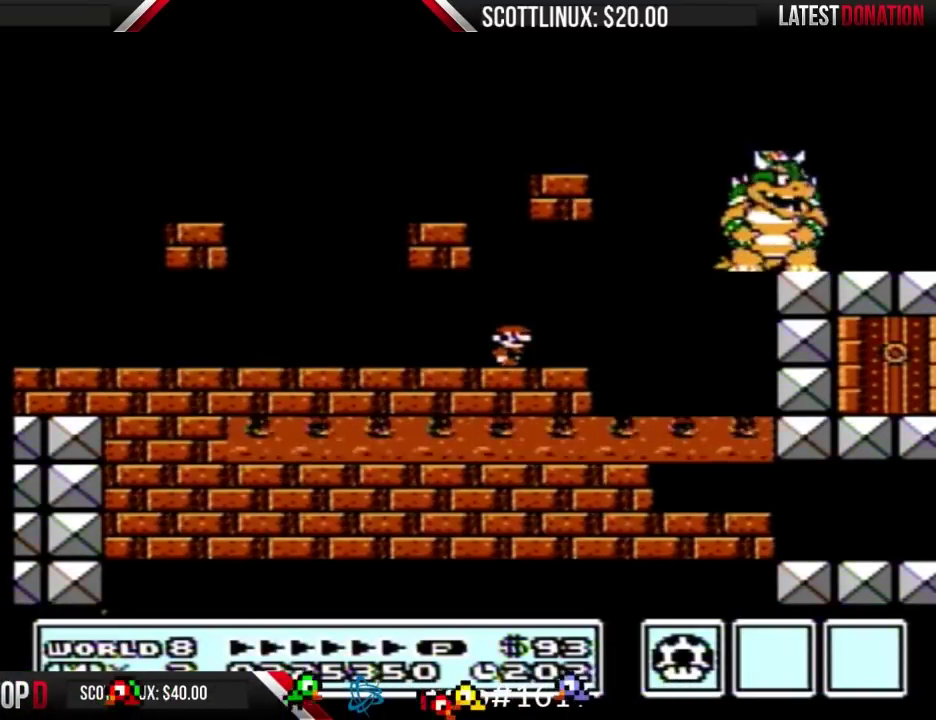
{"buttons": ["B"], "events": [[300, "DPAD_LEFT", "down"], [467, "DPAD_LEFT", "up"]]}
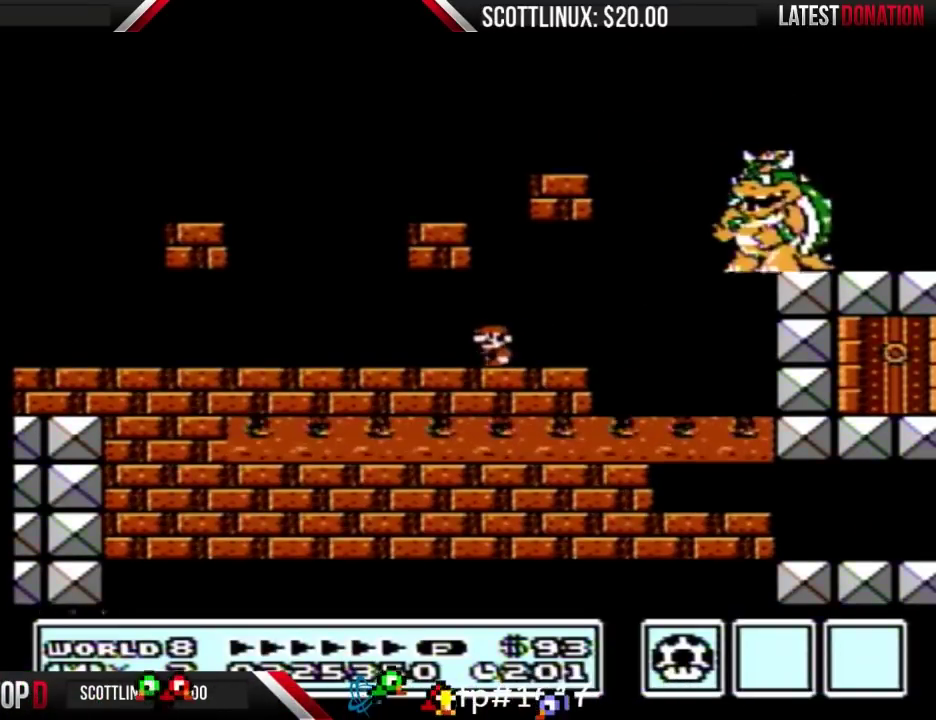
{"buttons": ["B"], "events": [[100, "DPAD_RIGHT", "down"], [233, "DPAD_RIGHT", "up"]]}
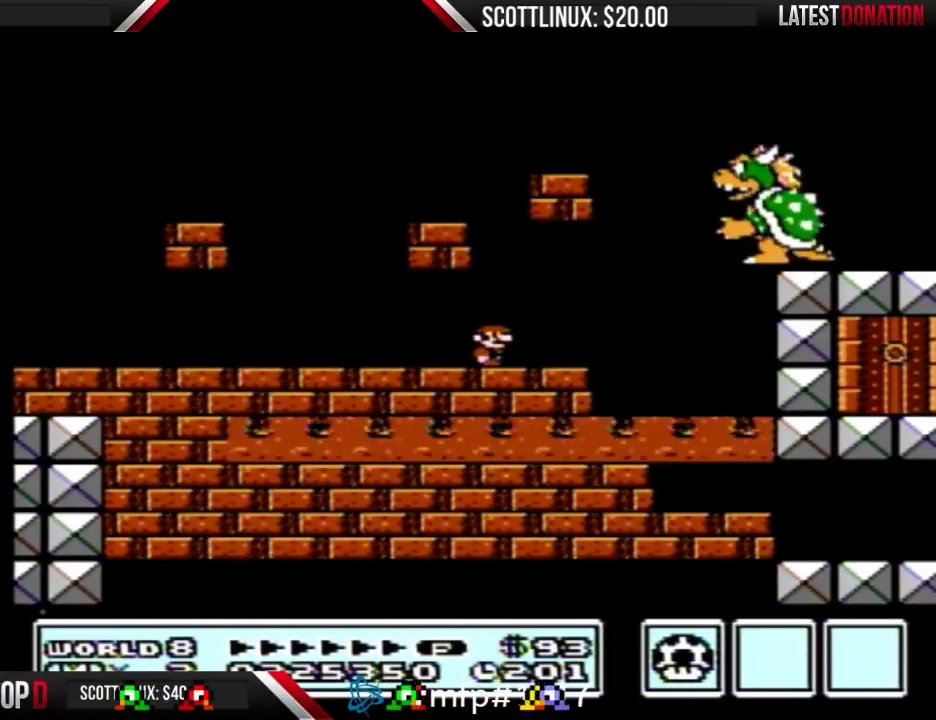
{"buttons": ["B", "DPAD_LEFT"], "events": [[367, "DPAD_LEFT", "down"]]}
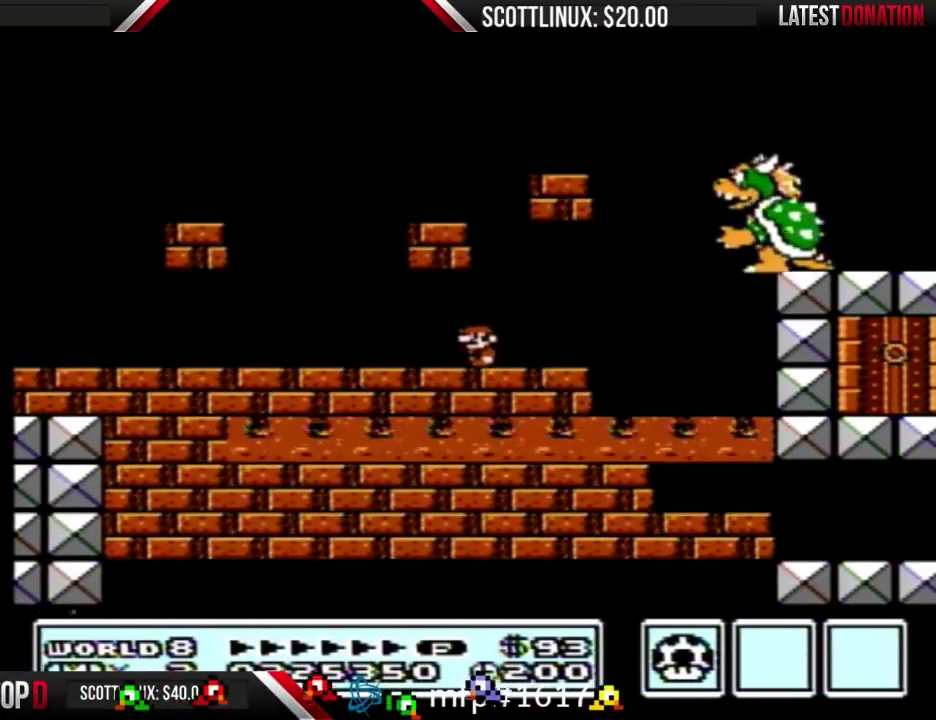
{"buttons": ["B", "DPAD_RIGHT"], "events": [[300, "DPAD_LEFT", "up"], [467, "DPAD_RIGHT", "down"]]}
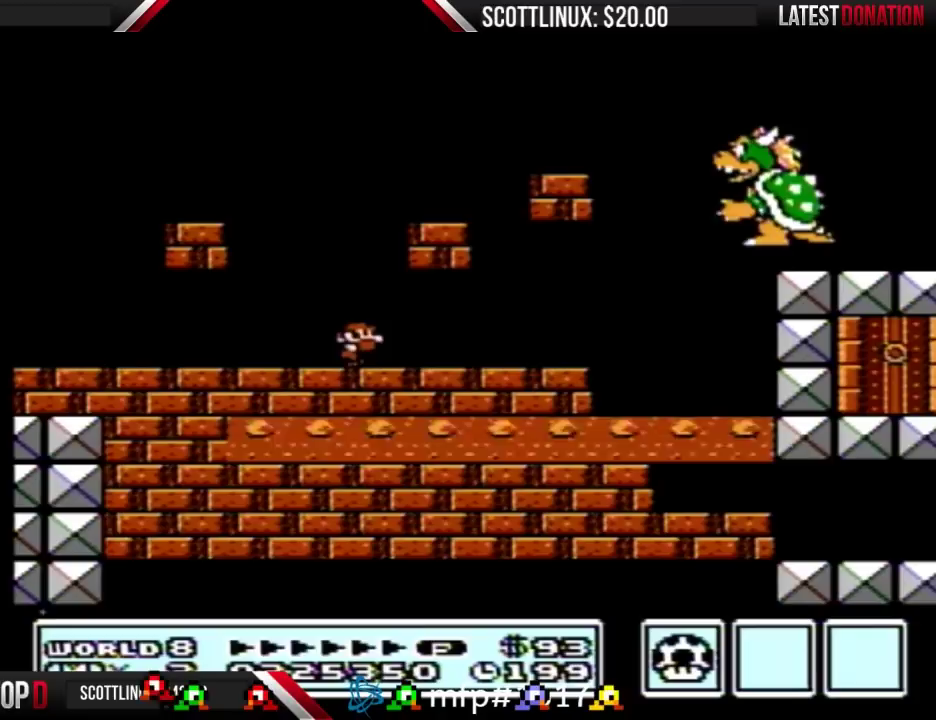
{"buttons": ["B"], "events": [[500, "DPAD_RIGHT", "up"]]}
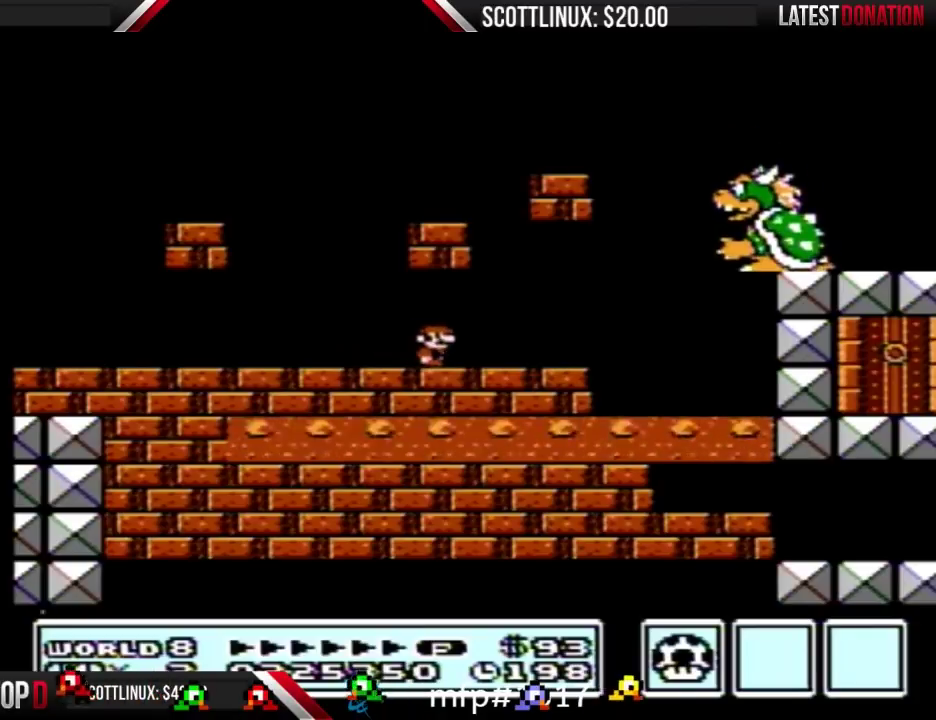
{"buttons": ["B", "DPAD_LEFT"], "events": [[133, "DPAD_LEFT", "down"]]}